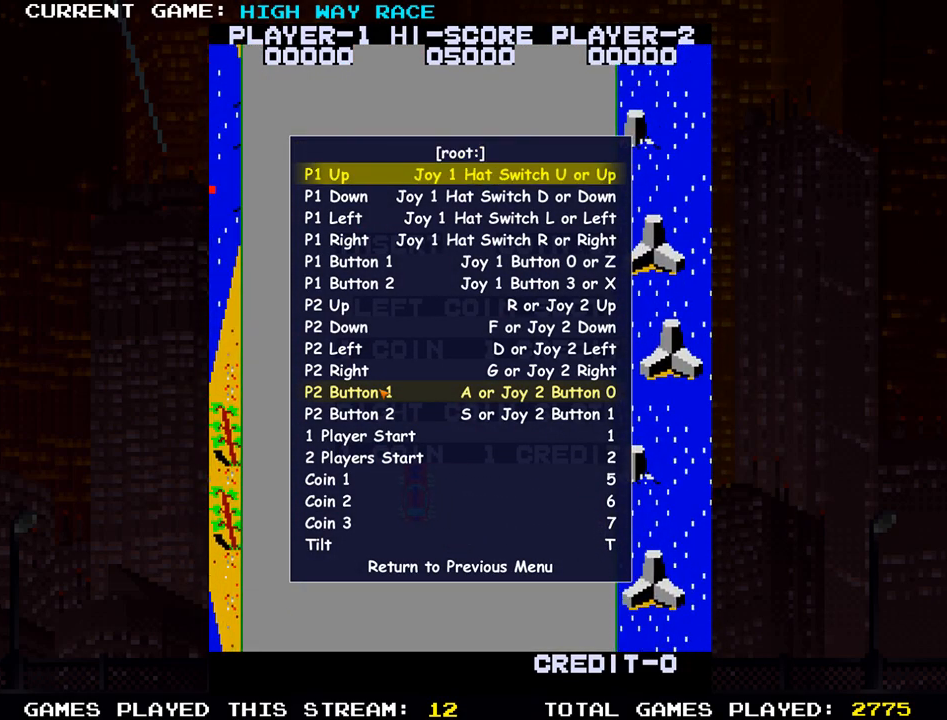
Gameplay with a controller (arcade stick); each line is a JSON object with the inputs held at the frame after it. "events" lists button and stick changes between this image and that frame as [ms after this image, input, new state], when the widget could be followed in between. Not read: L3 R3 other_buttons.
{"buttons": [], "left_stick": "center", "events": [[267, "left_stick", "up"], [367, "left_stick", "center"]]}
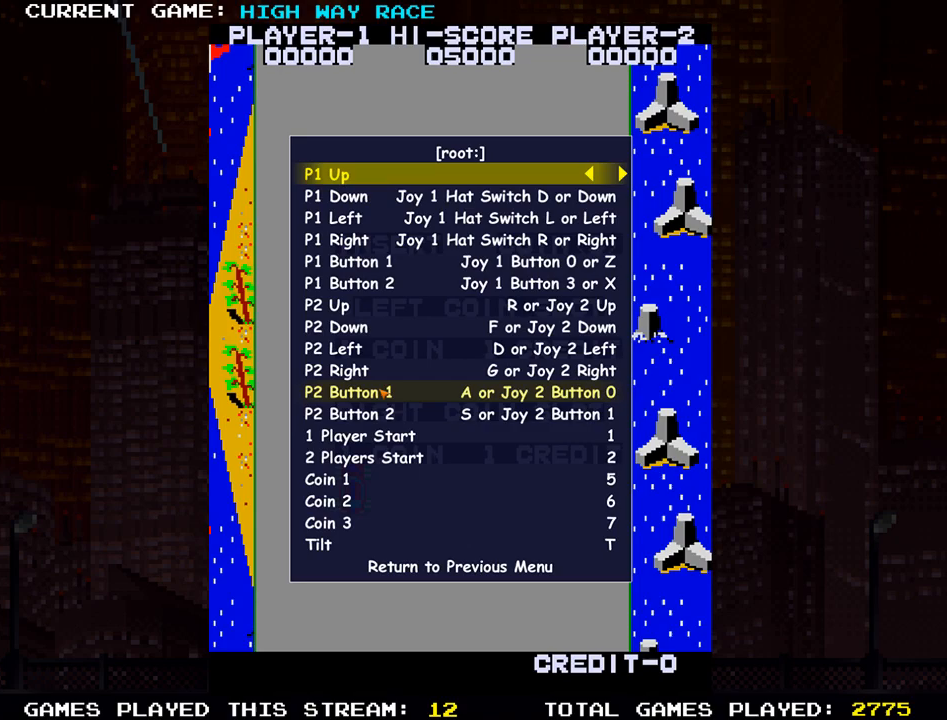
{"buttons": [], "left_stick": "center", "events": []}
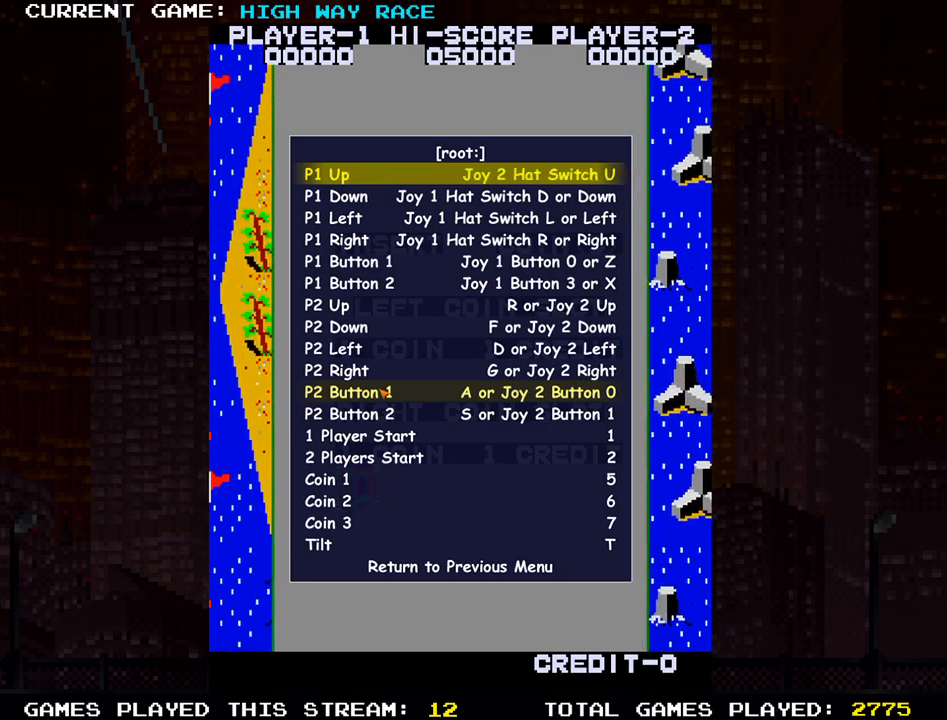
{"buttons": [], "left_stick": "down", "events": [[367, "left_stick", "down"]]}
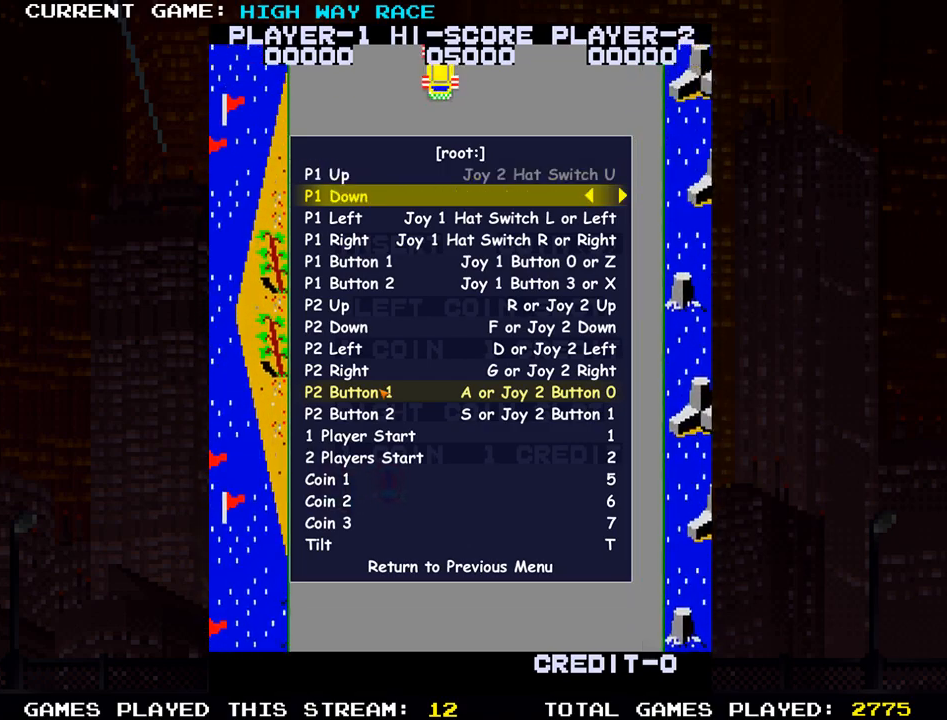
{"buttons": [], "left_stick": "center", "events": [[17, "left_stick", "center"]]}
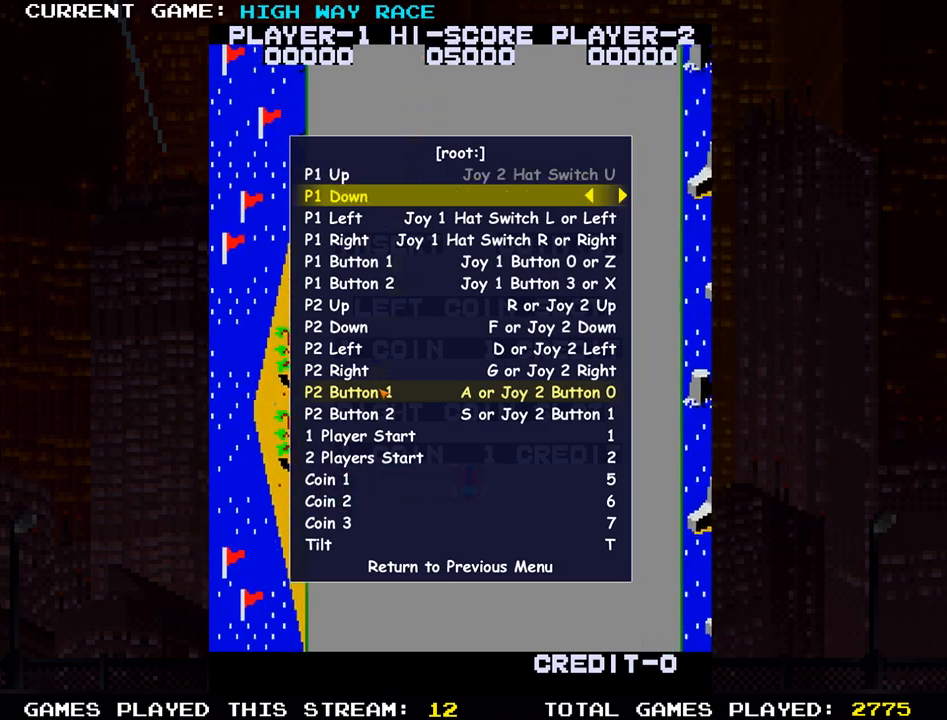
{"buttons": [], "left_stick": "center", "events": []}
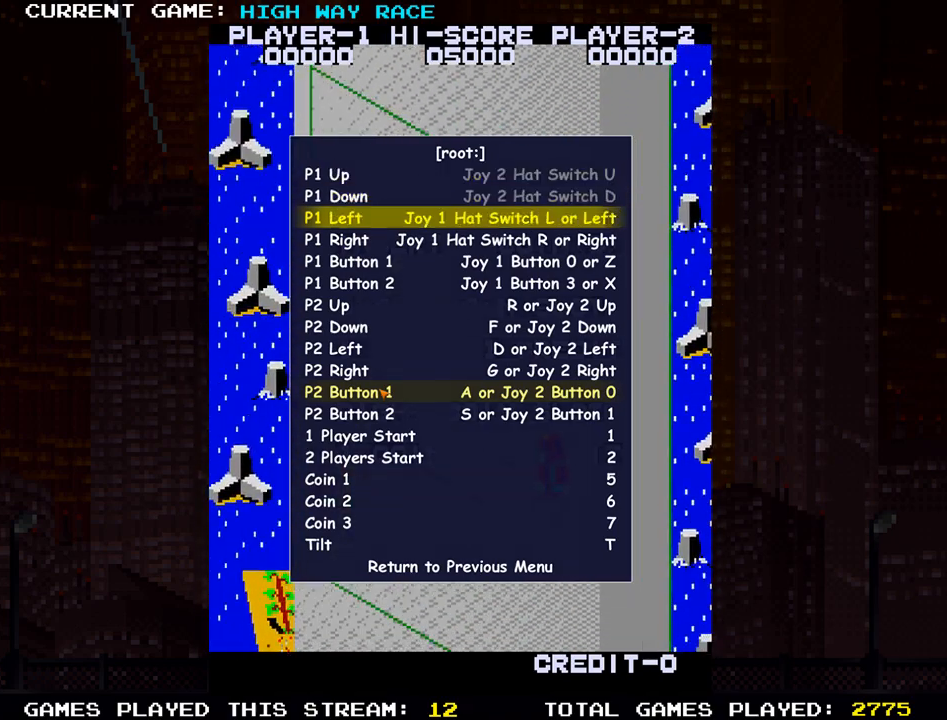
{"buttons": [], "left_stick": "center", "events": [[183, "left_stick", "left"], [317, "left_stick", "center"]]}
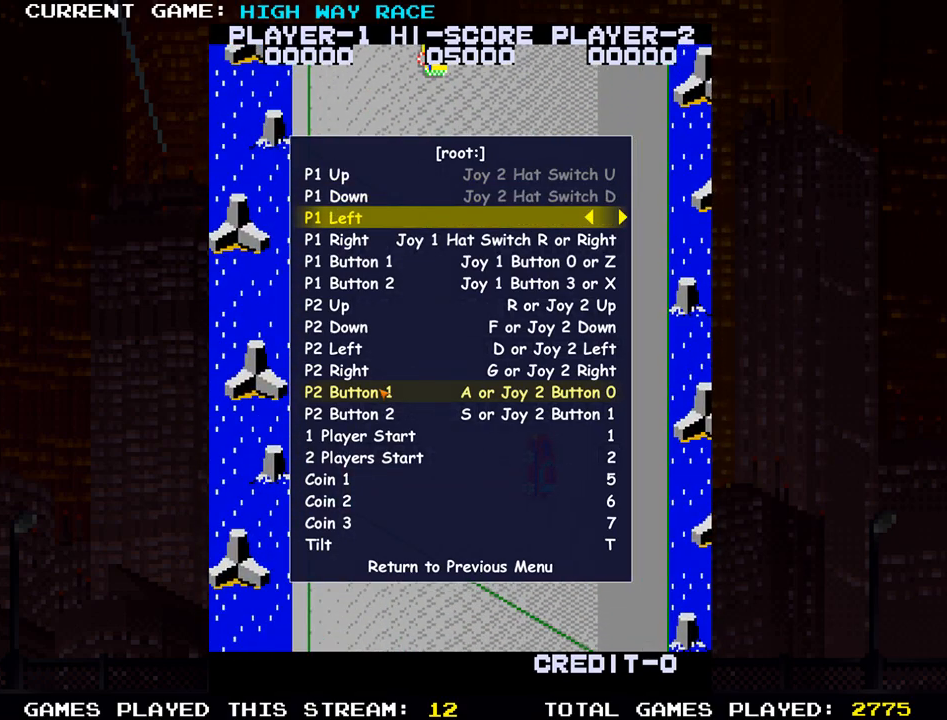
{"buttons": [], "left_stick": "center", "events": []}
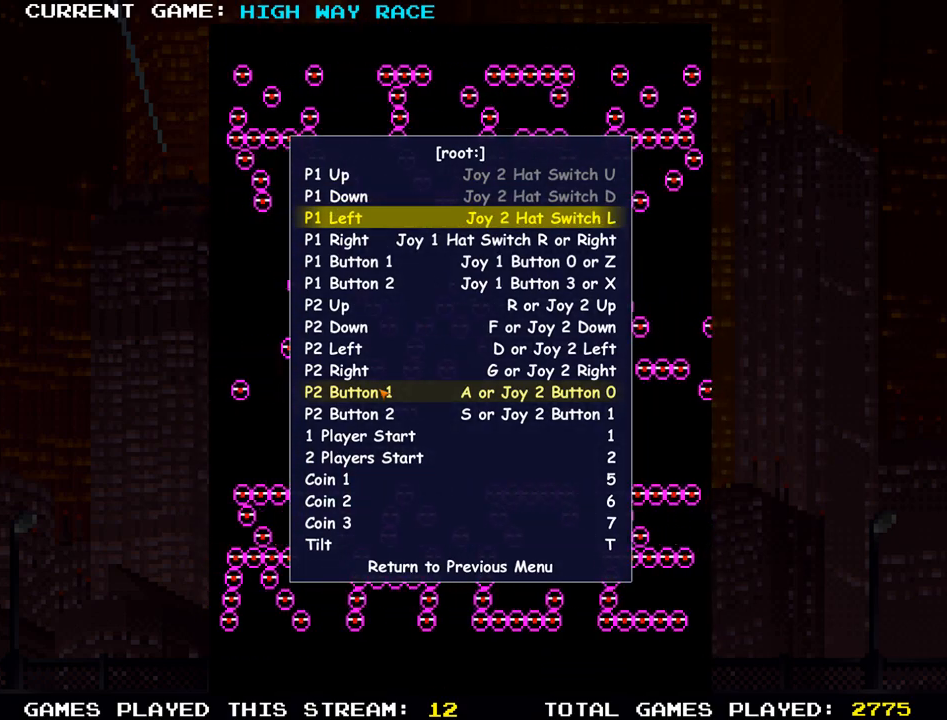
{"buttons": [], "left_stick": "center", "events": []}
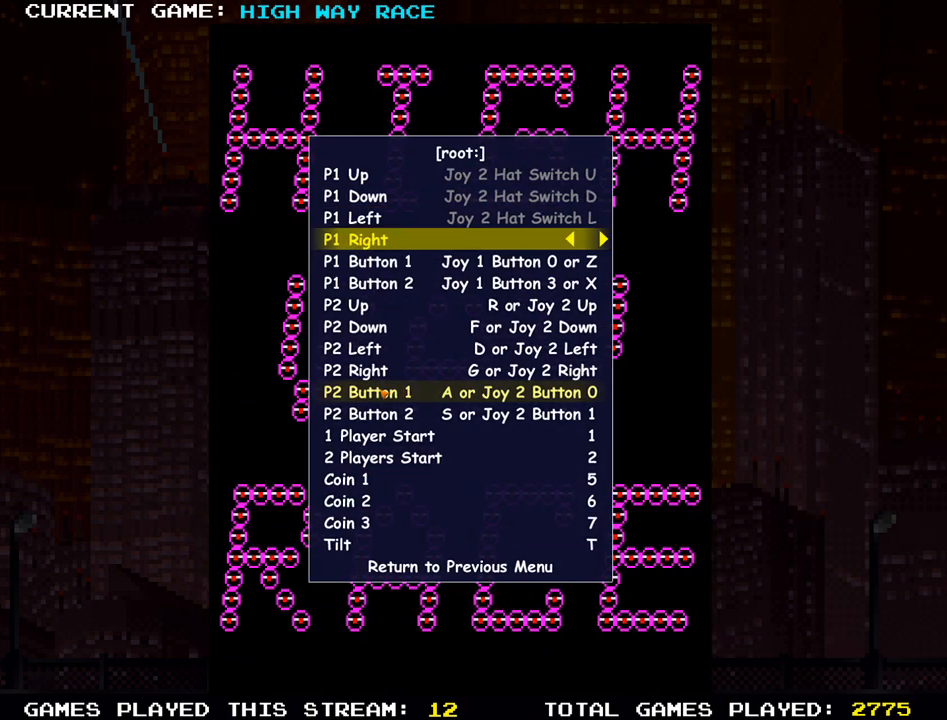
{"buttons": [], "left_stick": "center", "events": [[33, "left_stick", "right"], [150, "left_stick", "center"]]}
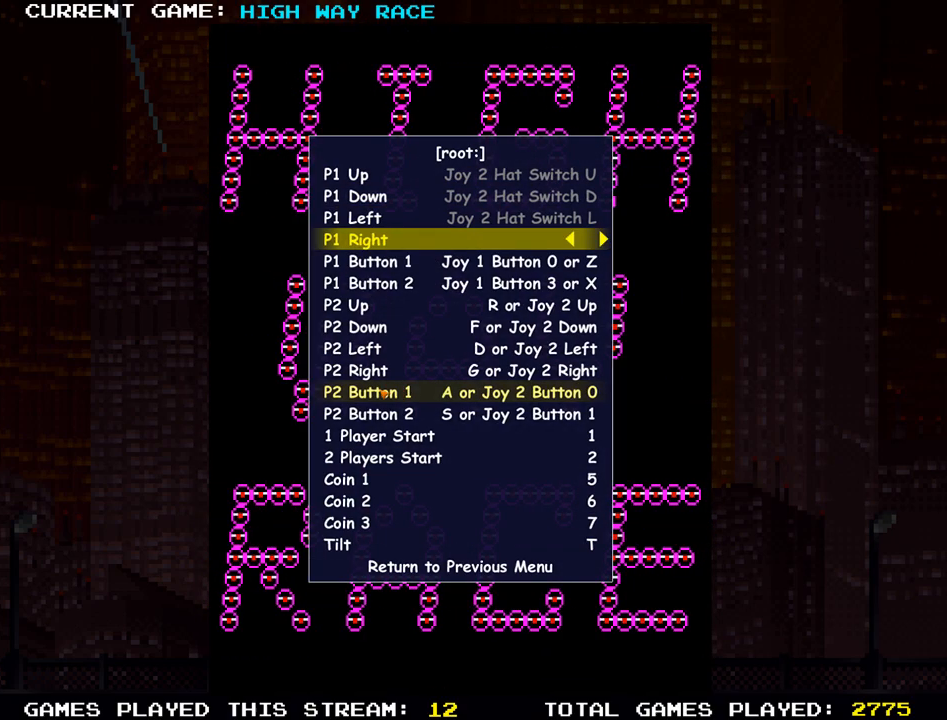
{"buttons": [], "left_stick": "center", "events": []}
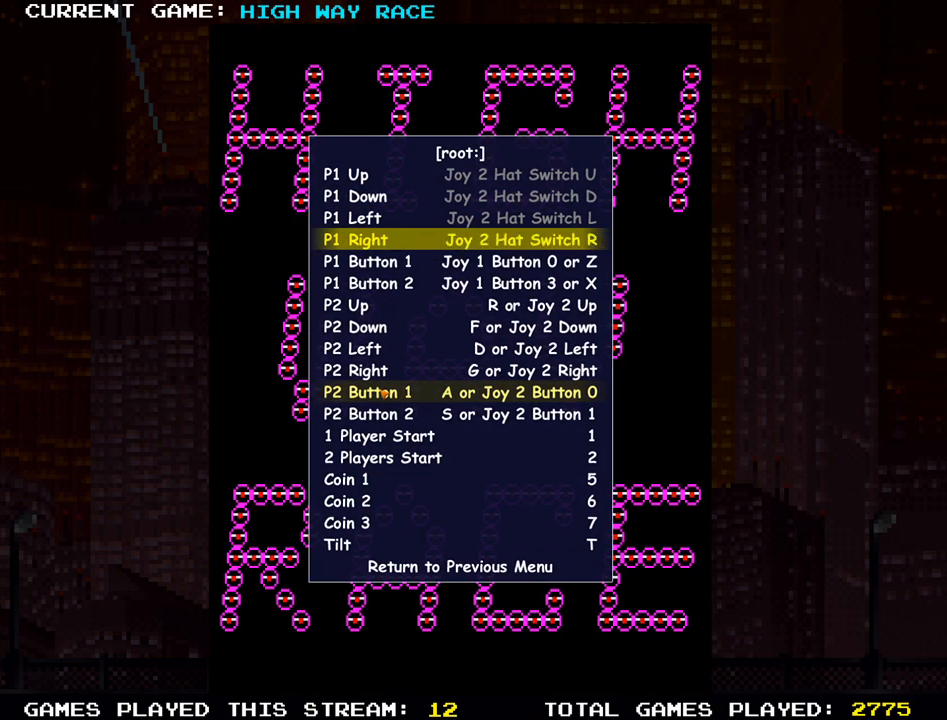
{"buttons": [], "left_stick": "center", "events": [[167, "SQUARE", "down"], [283, "SQUARE", "up"]]}
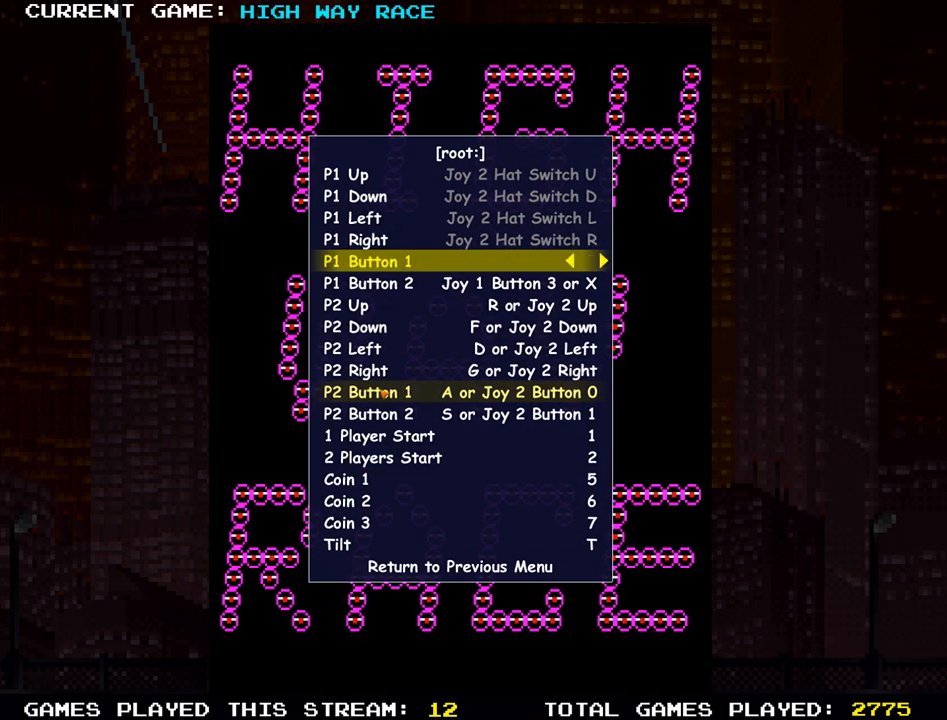
{"buttons": [], "left_stick": "center", "events": []}
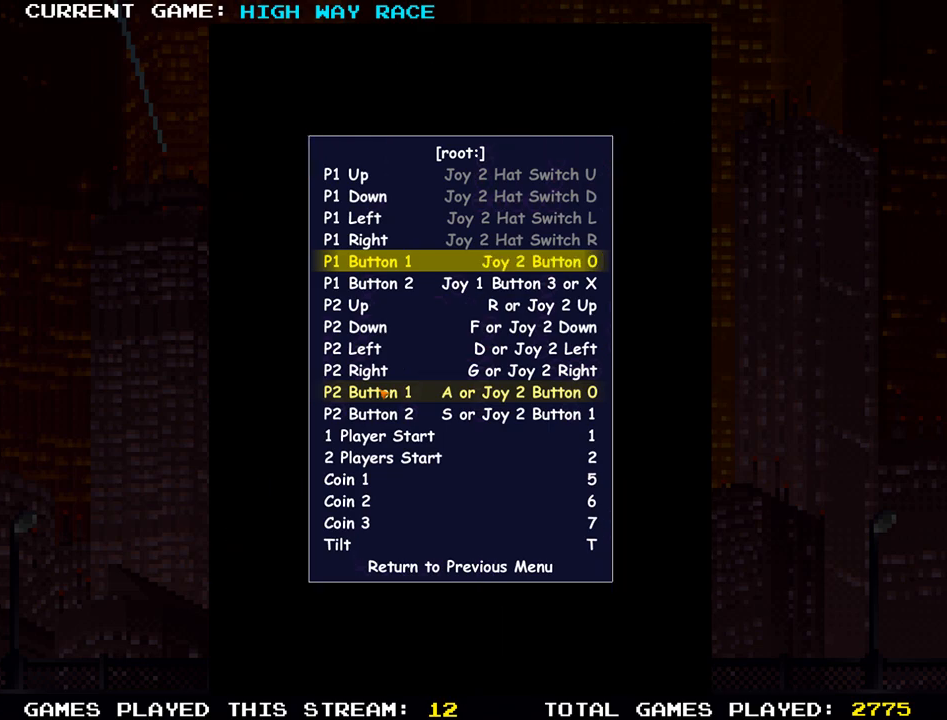
{"buttons": [], "left_stick": "center", "events": [[317, "TRIANGLE", "down"], [450, "TRIANGLE", "up"]]}